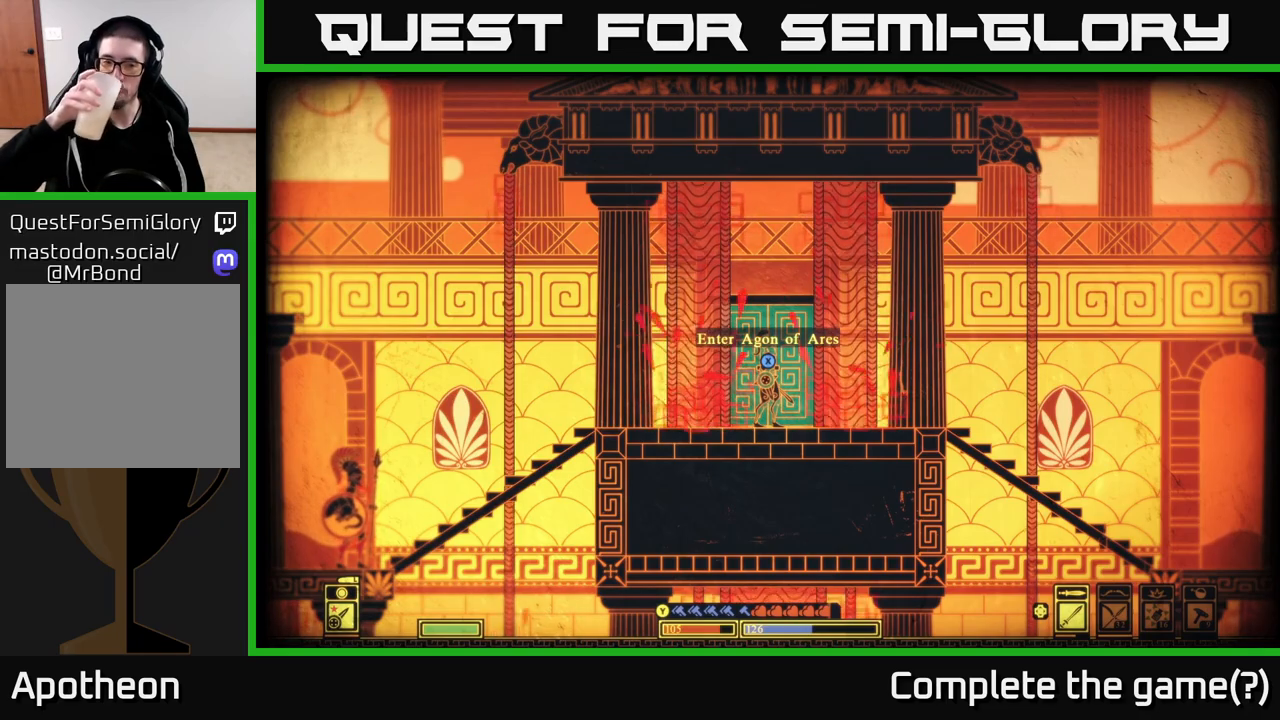
Gameplay with a controller (Xbox layout); each line is a JSON object with the inputs held at the frame after it. "events" lists button and stick changes between this image and that frame as [ms after this image, input, new state], when the widget could be followed in between.
{"buttons": [], "left_stick": "center", "right_stick": "center", "events": [[267, "left_stick", "left"], [383, "left_stick", "center"]]}
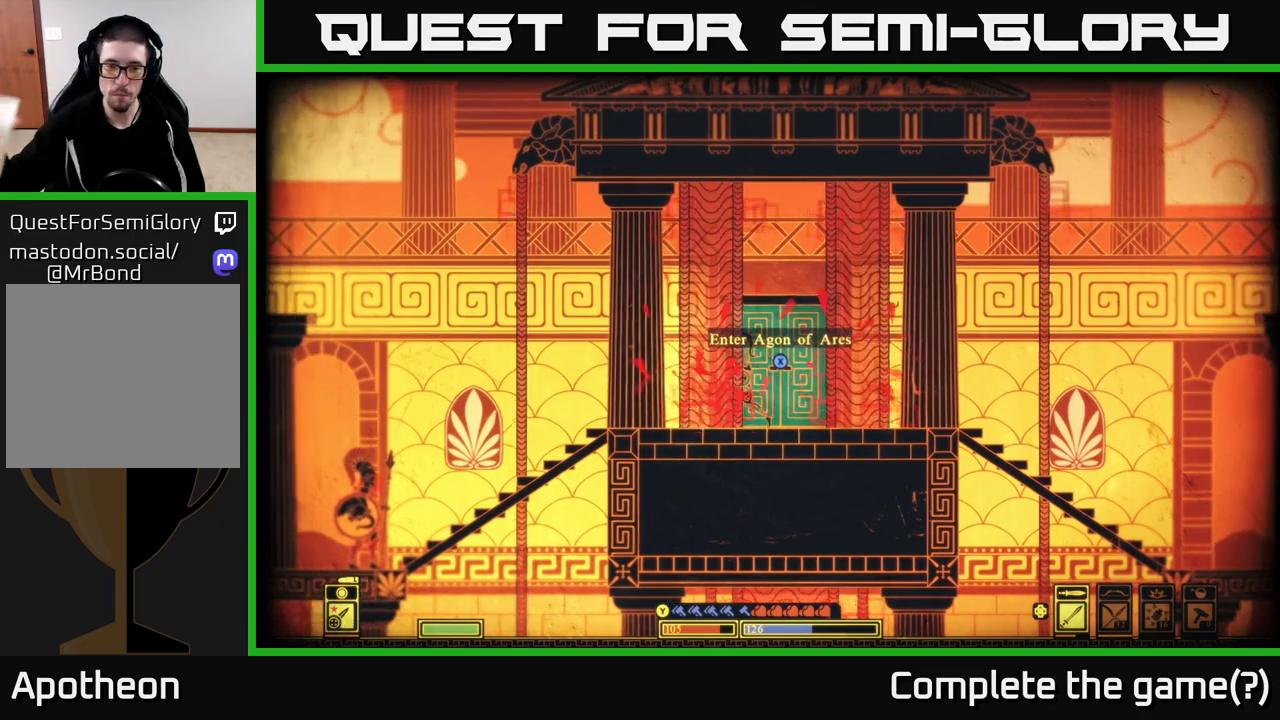
{"buttons": [], "left_stick": "center", "right_stick": "center", "events": []}
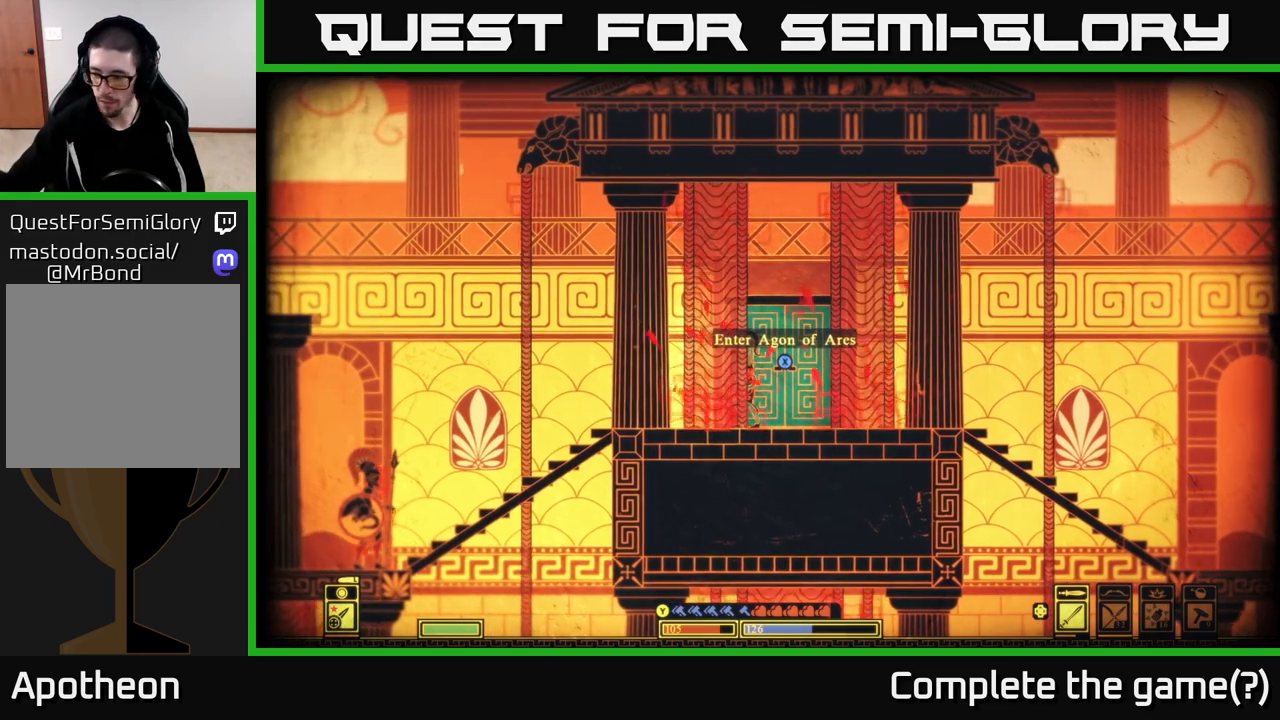
{"buttons": [], "left_stick": "center", "right_stick": "center", "events": []}
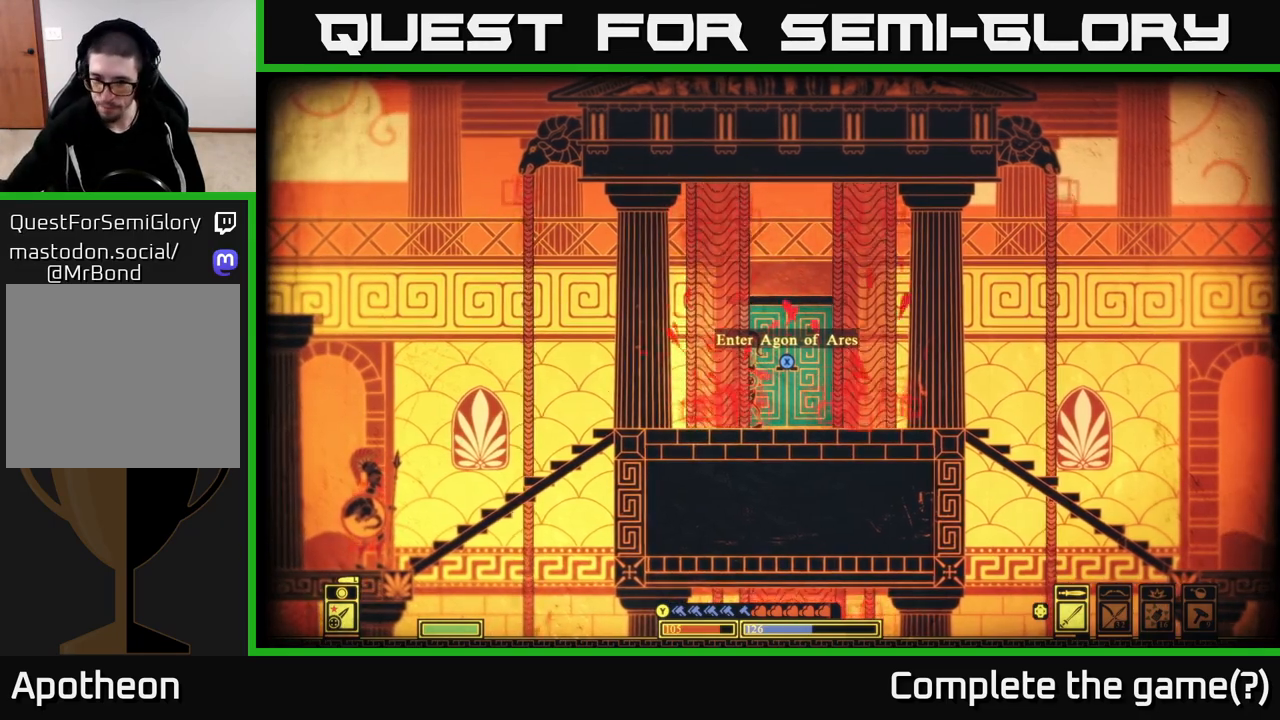
{"buttons": [], "left_stick": "center", "right_stick": "center", "events": []}
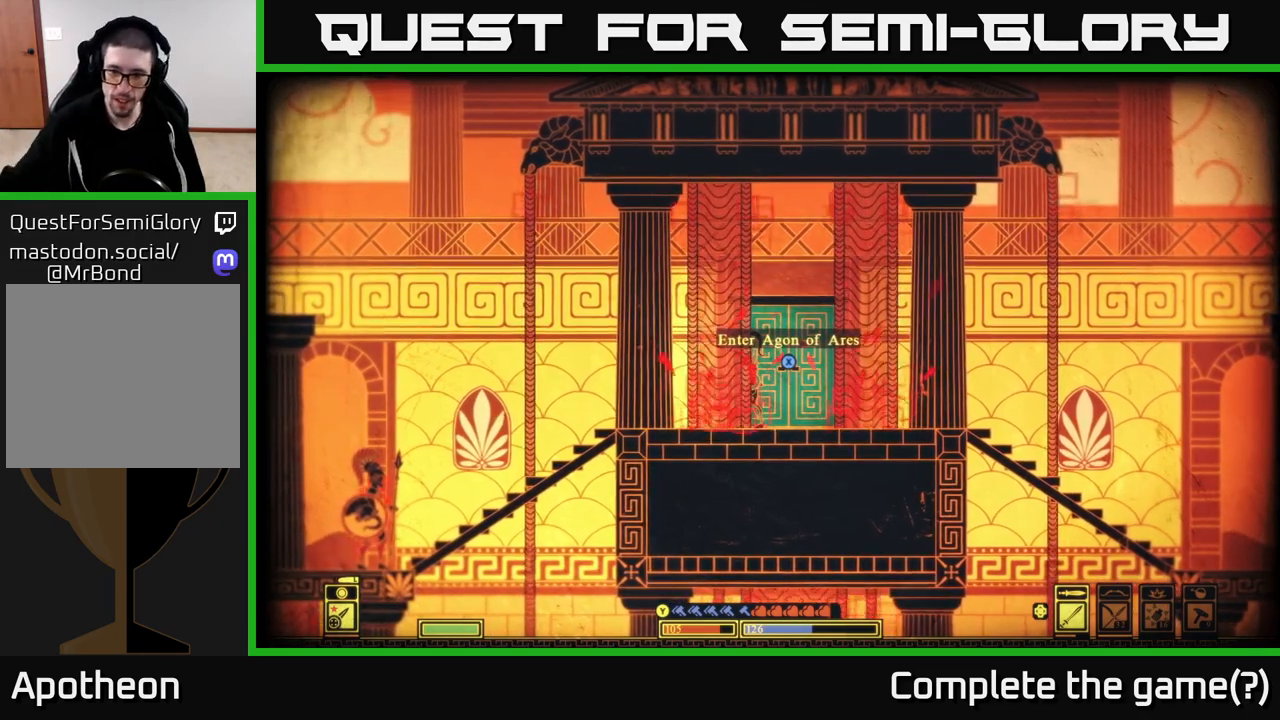
{"buttons": [], "left_stick": "center", "right_stick": "center", "events": [[83, "DPAD_RIGHT", "down"], [233, "DPAD_RIGHT", "up"]]}
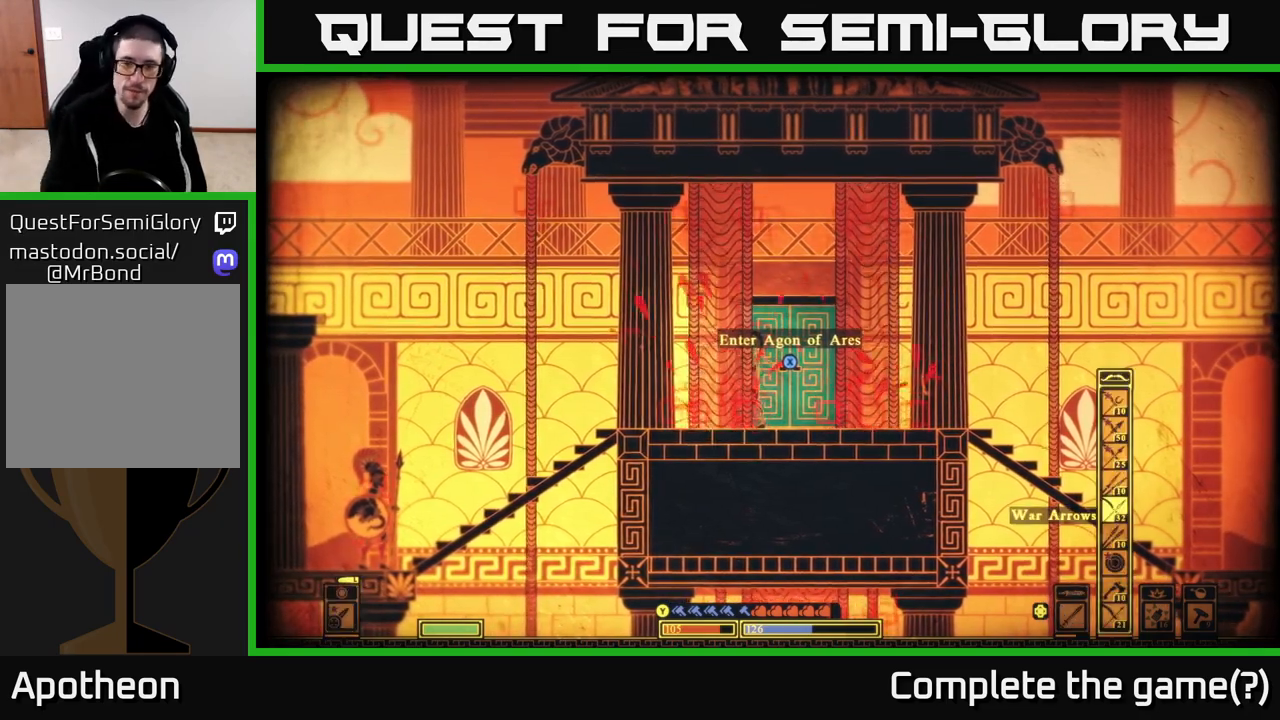
{"buttons": [], "left_stick": "left", "right_stick": "down-left", "events": [[50, "left_stick", "left"], [233, "right_stick", "down-left"], [333, "left_stick", "center"], [467, "left_stick", "left"]]}
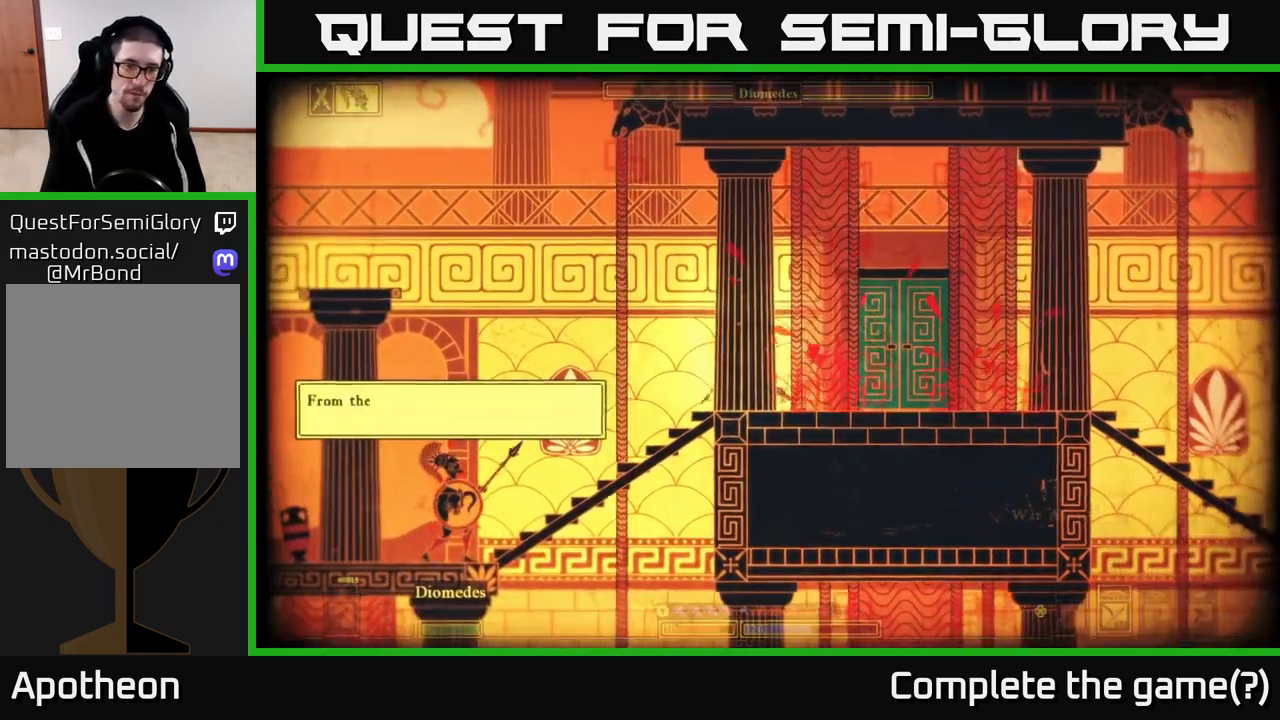
{"buttons": [], "left_stick": "center", "right_stick": "left", "events": [[83, "left_stick", "center"], [300, "right_stick", "left"]]}
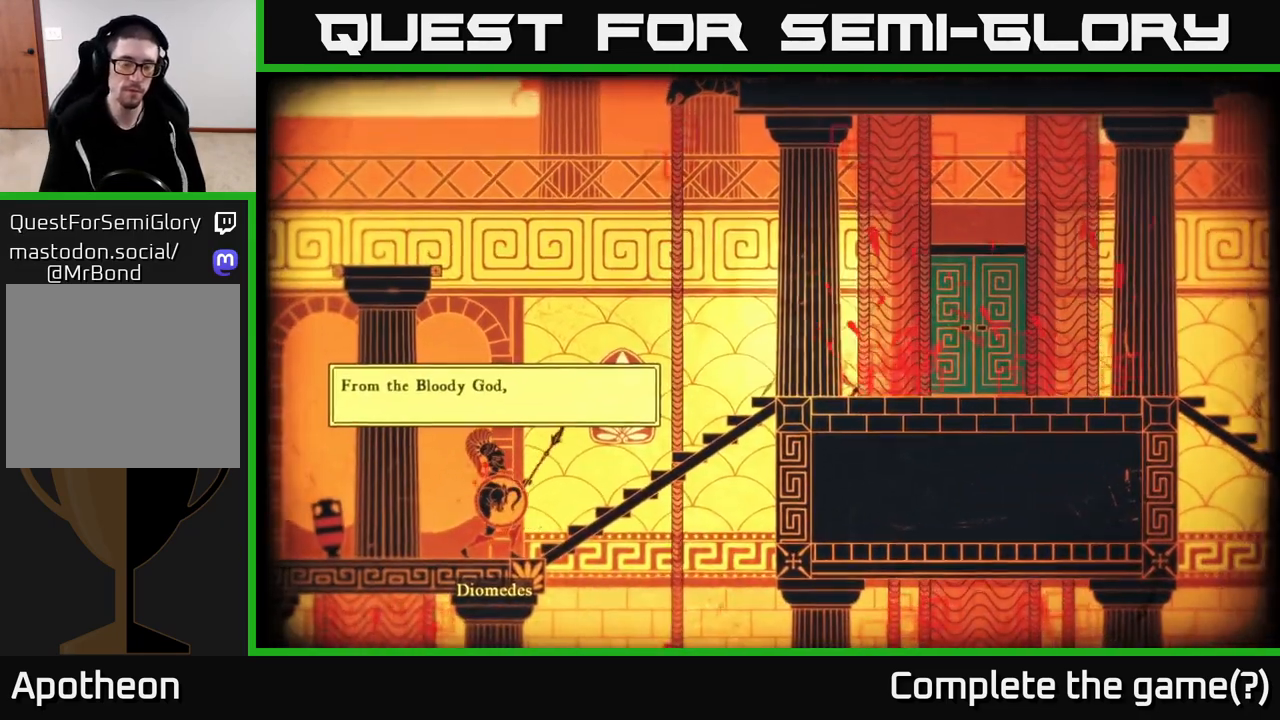
{"buttons": [], "left_stick": "center", "right_stick": "up-left", "events": [[417, "right_stick", "up-left"]]}
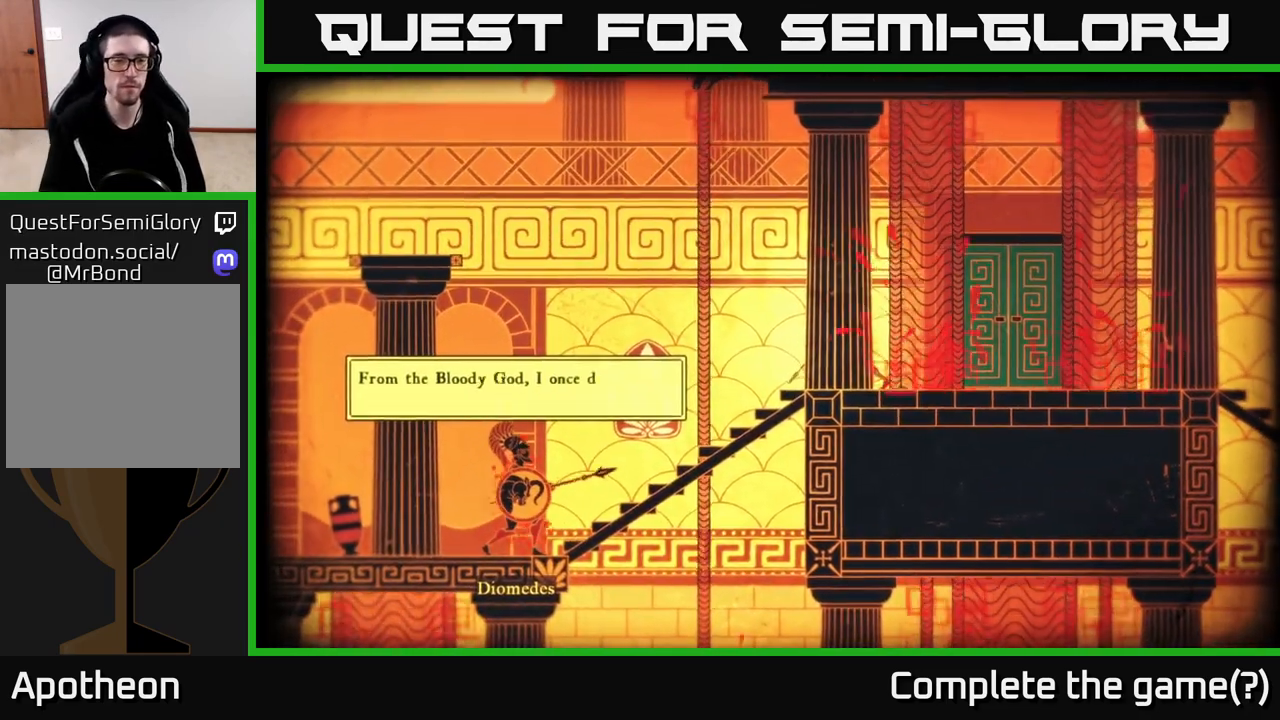
{"buttons": [], "left_stick": "center", "right_stick": "center", "events": [[117, "right_stick", "center"]]}